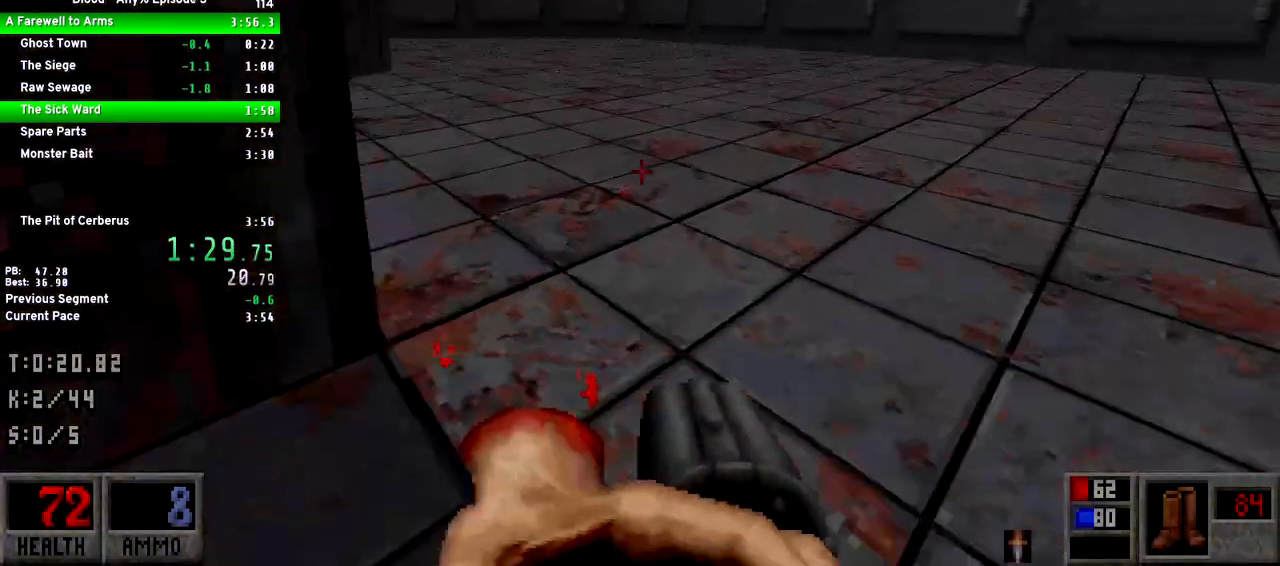
Gameplay with keyboard and mouse; each line is a JSON object with the keys held at the frame after it. "events" lists presses ("down") and releases ("up") of "1", "2", "3", "4", "5", "a", "alt", "c", "caps_lock", "ctrl", "d", "e", "f", "g", "q", "r", "s", "shift", "space", "t", "tab", "v", "w", "x" and "z" between this image and that frame as [ms after this image, input, new state], when the widget could be followed in between. No other keys are recorded. Mouse buttons are not recorded. Not read: mouse_move.
{"keys": ["a", "w"], "events": [[50, "d", "up"], [183, "a", "down"], [333, "space", "down"], [467, "space", "up"]]}
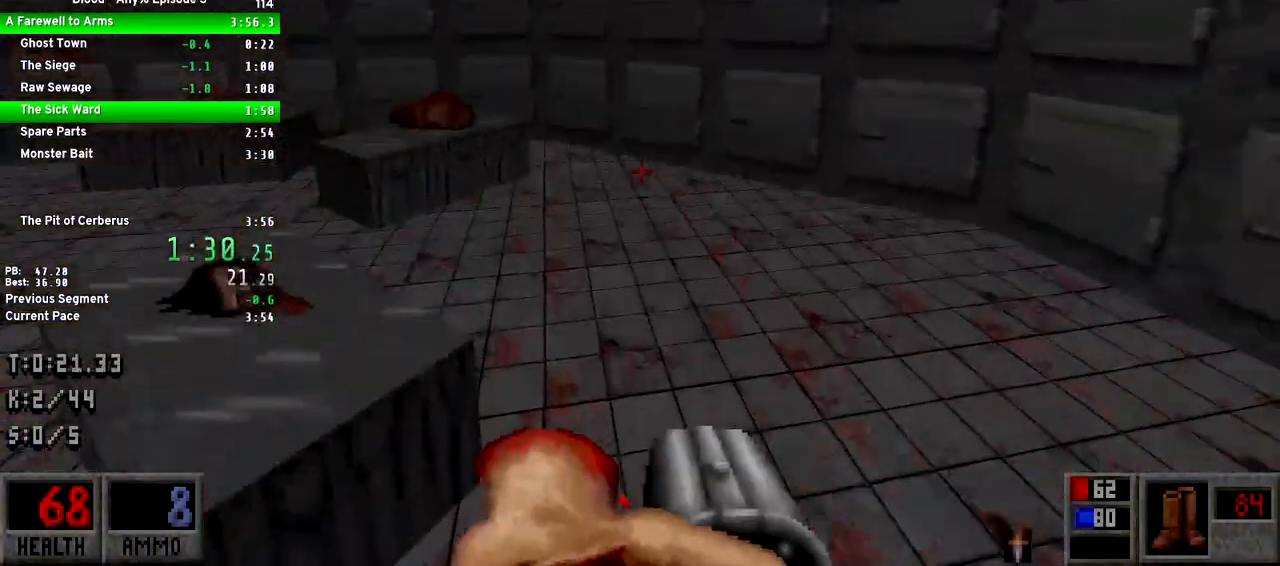
{"keys": ["a", "w"], "events": [[17, "e", "down"], [117, "e", "up"]]}
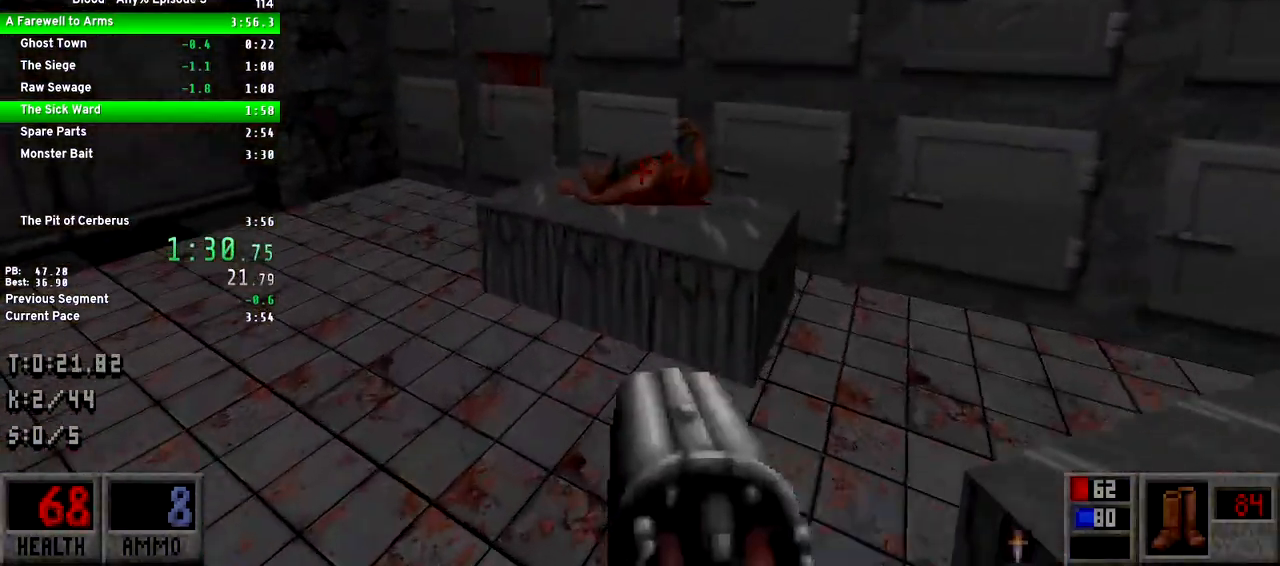
{"keys": ["w"], "events": [[217, "d", "down"], [267, "a", "up"], [367, "d", "up"]]}
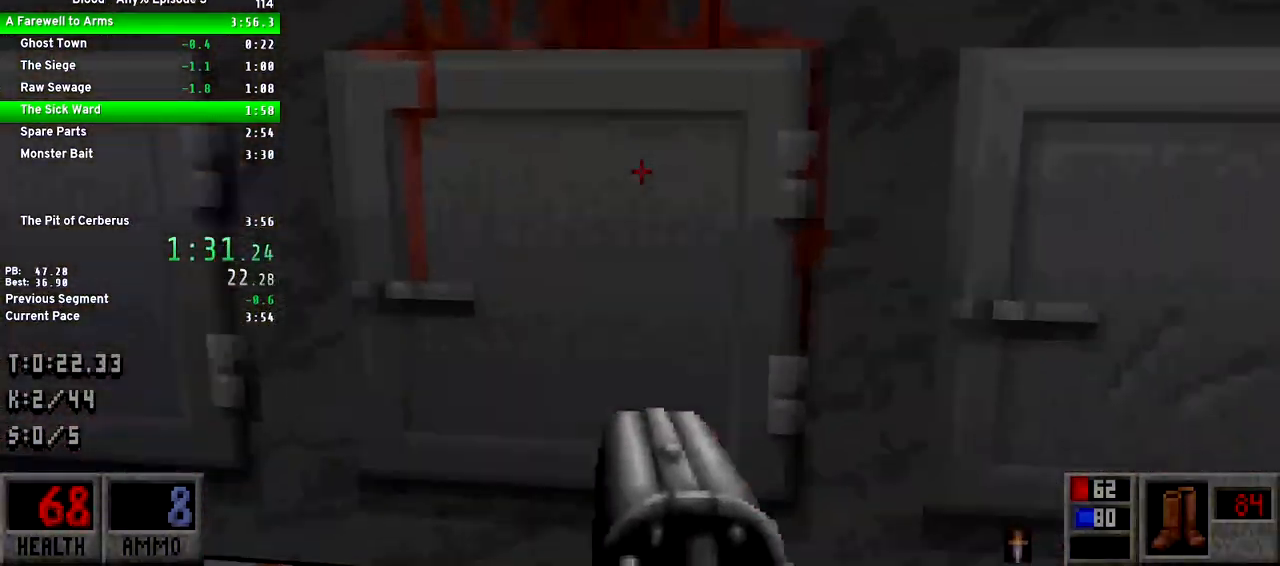
{"keys": ["d", "w"], "events": [[17, "e", "down"], [50, "e", "up"], [333, "d", "down"]]}
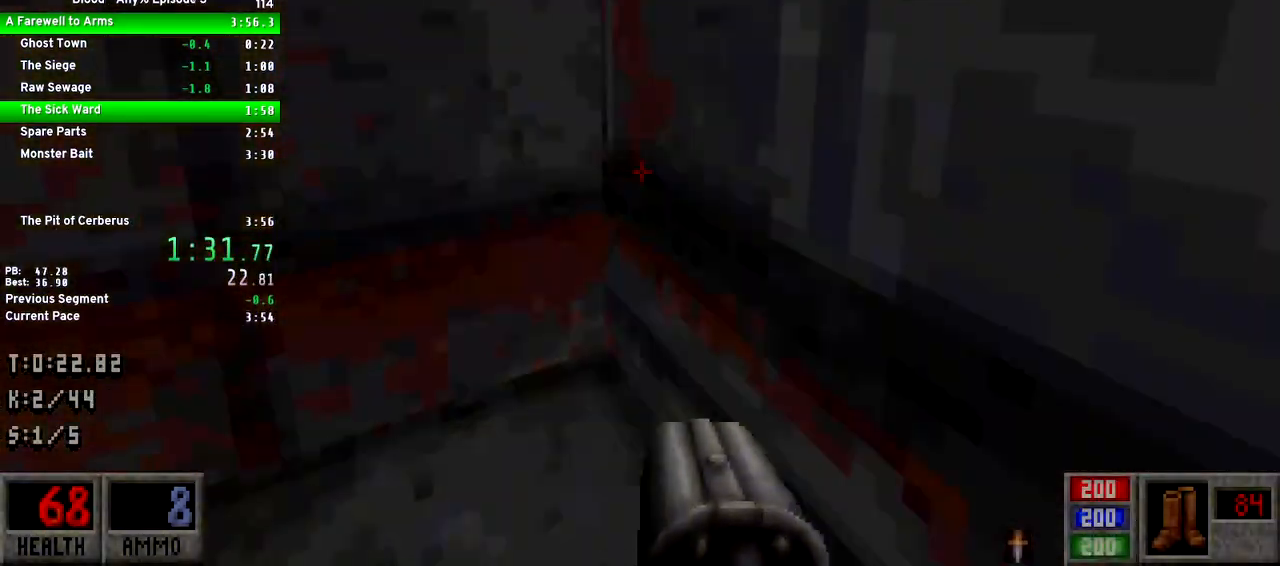
{"keys": ["a", "w"], "events": [[17, "a", "down"], [17, "d", "up"], [117, "w", "up"], [200, "w", "down"]]}
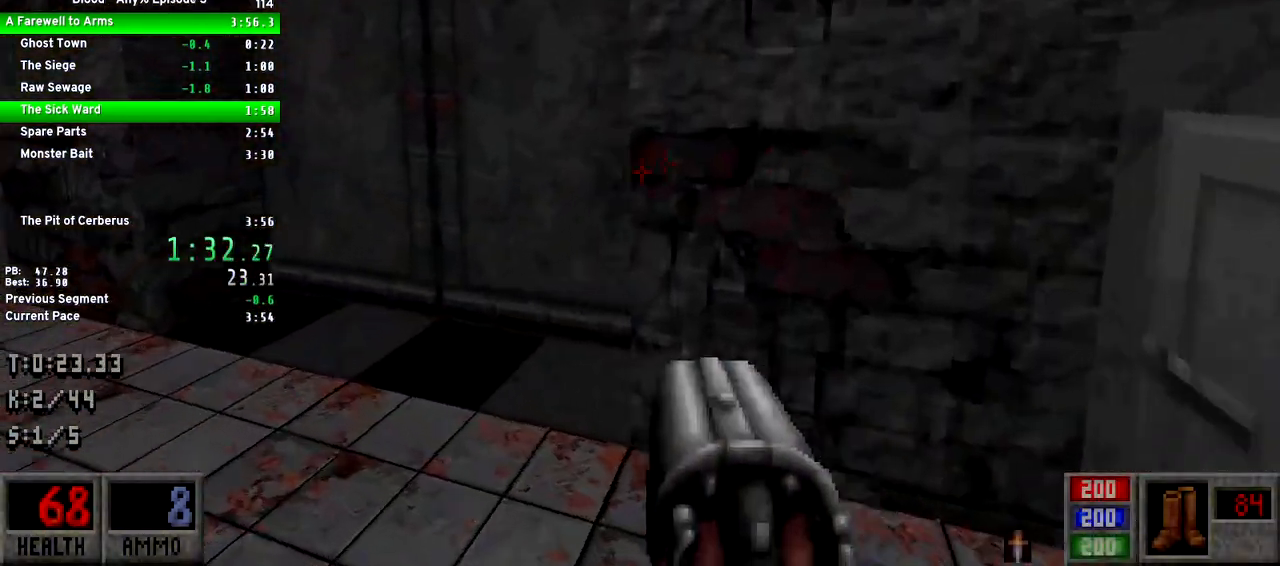
{"keys": ["w"], "events": [[133, "a", "up"], [317, "e", "down"], [367, "e", "up"]]}
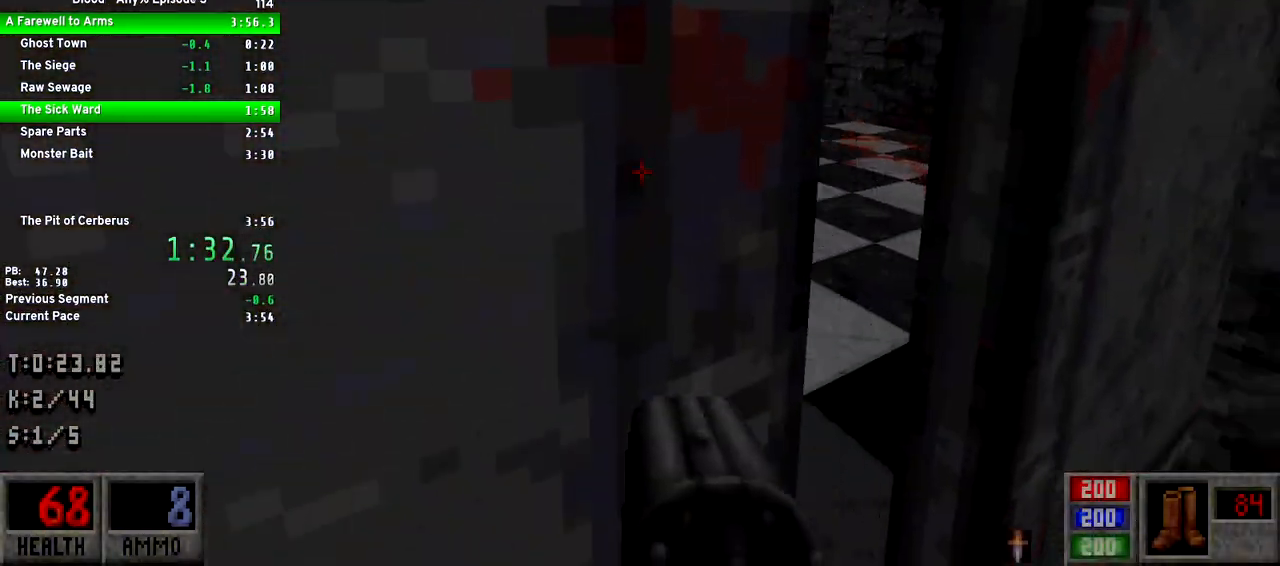
{"keys": ["w"], "events": [[233, "a", "down"], [333, "a", "up"]]}
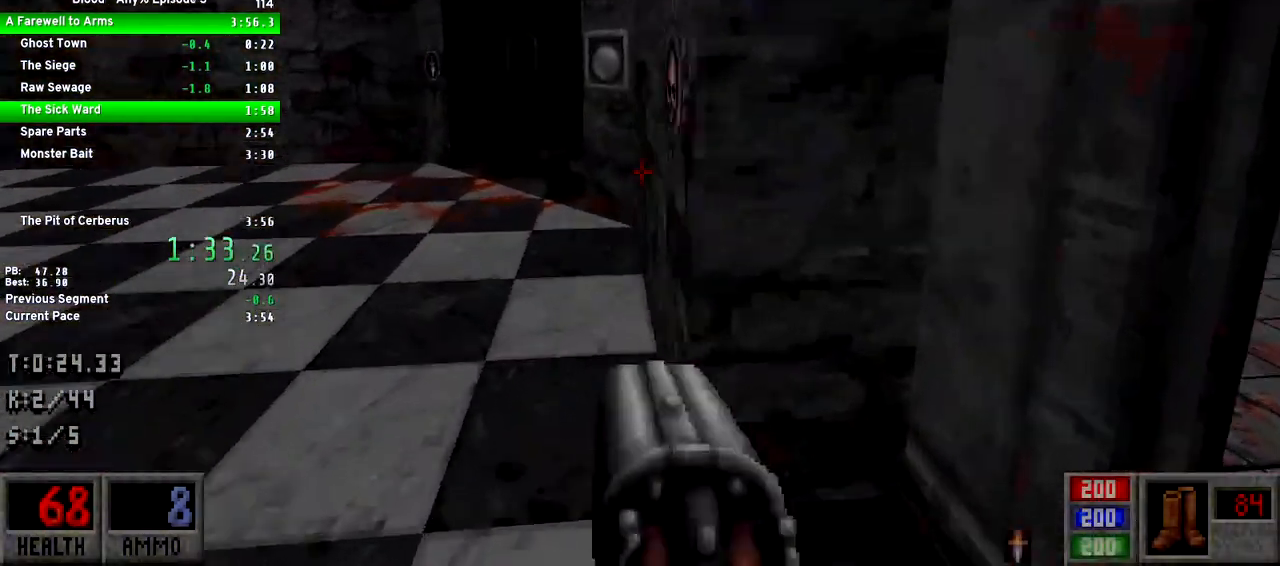
{"keys": [], "events": [[350, "w", "up"], [400, "e", "down"], [483, "e", "up"]]}
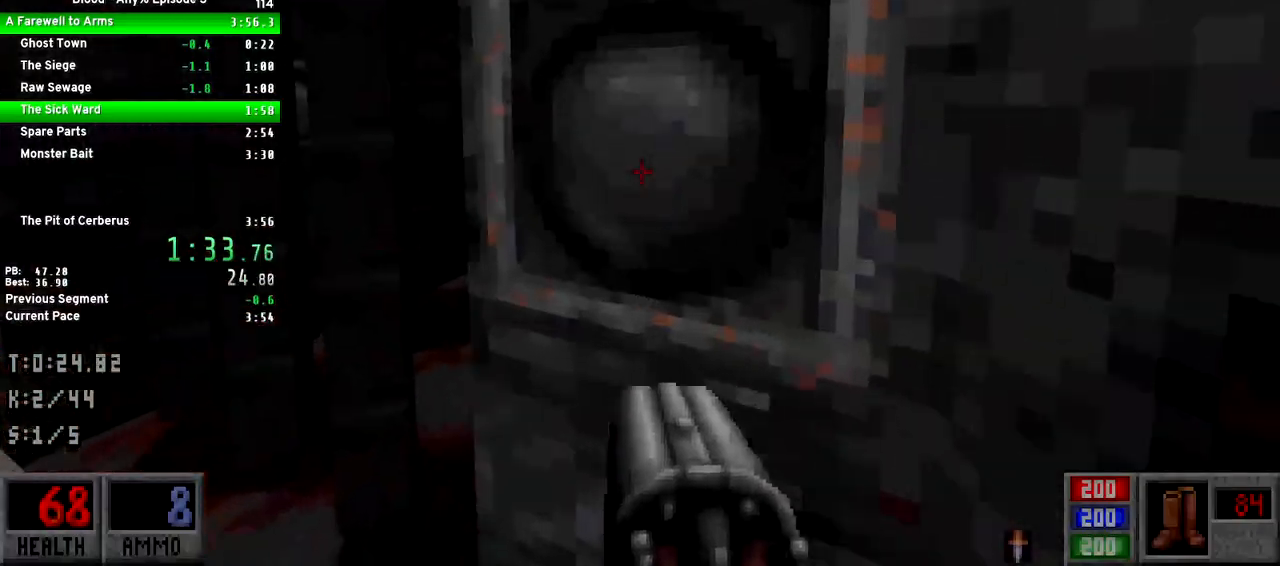
{"keys": ["d", "w"], "events": [[33, "a", "down"], [83, "w", "down"], [183, "a", "up"], [317, "d", "down"]]}
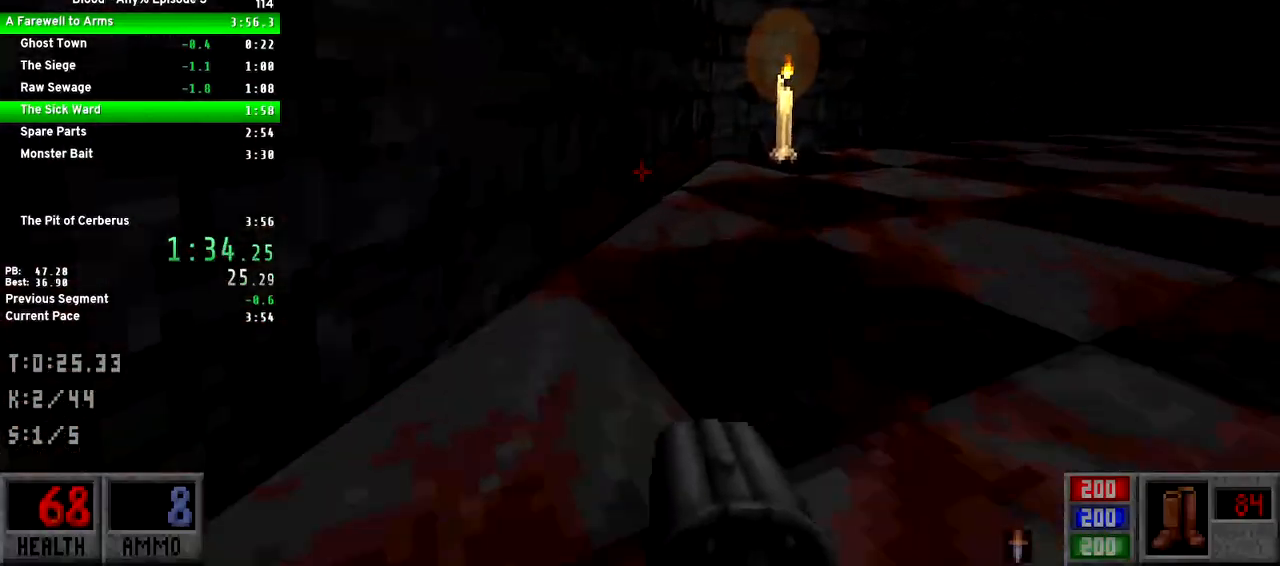
{"keys": ["d", "w"], "events": []}
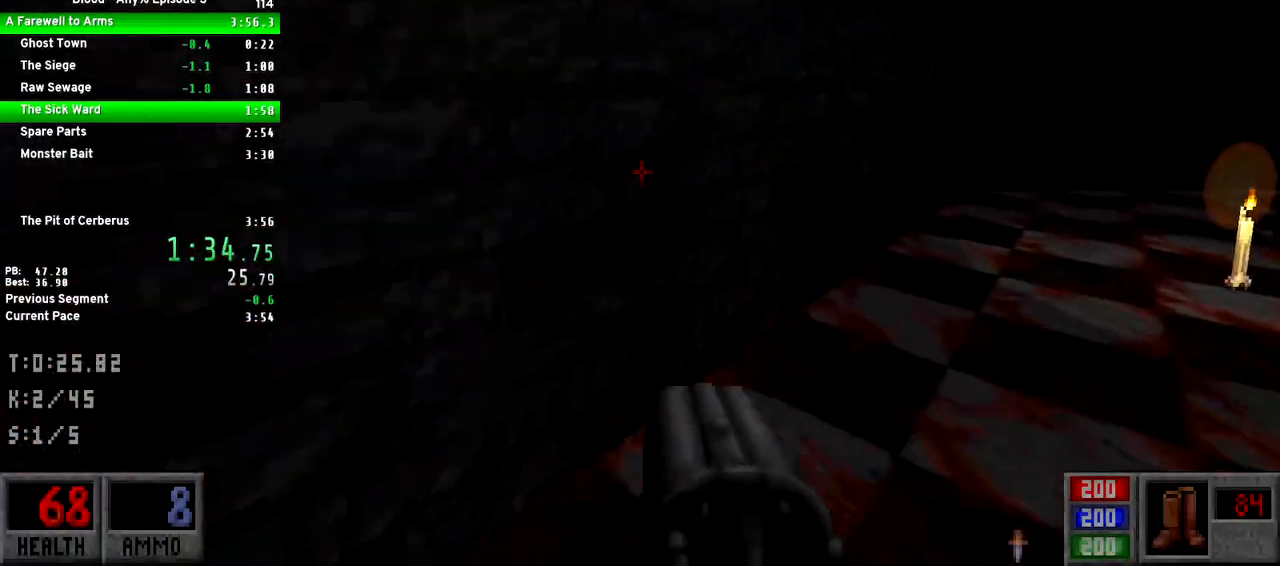
{"keys": ["d", "w"], "events": []}
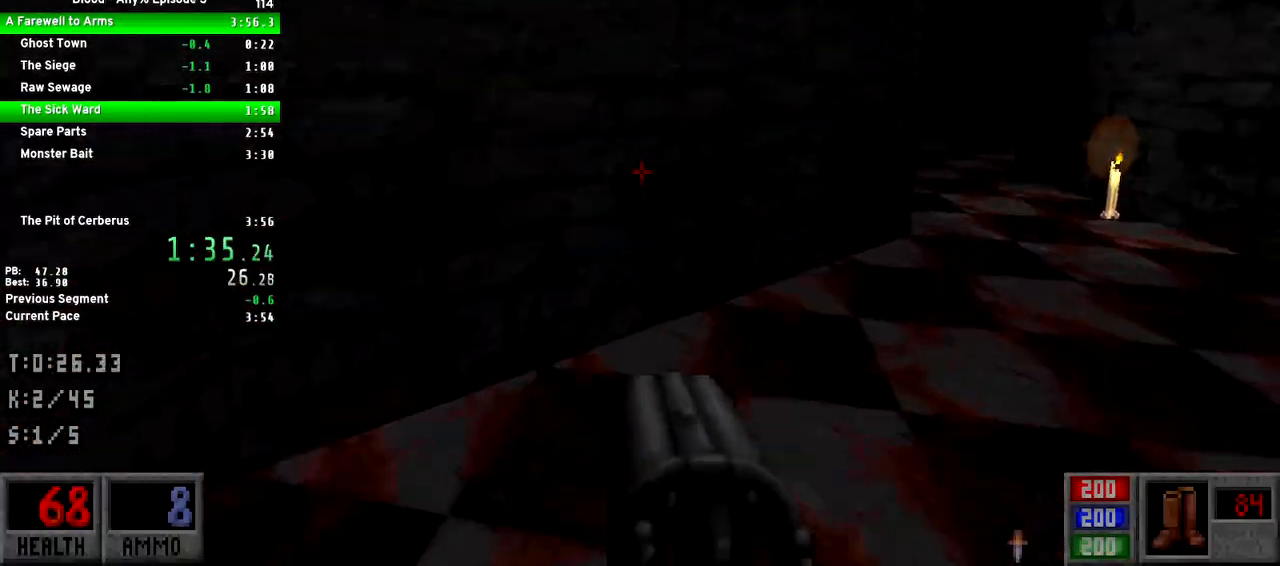
{"keys": ["w"], "events": [[367, "d", "up"]]}
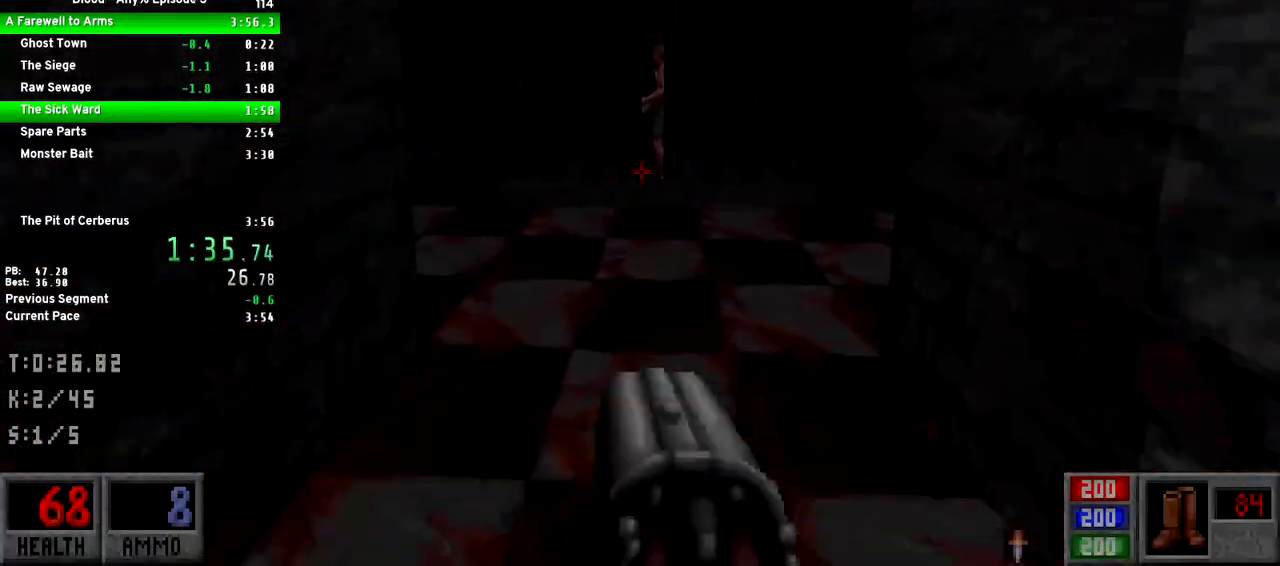
{"keys": ["a", "w"], "events": [[50, "a", "down"]]}
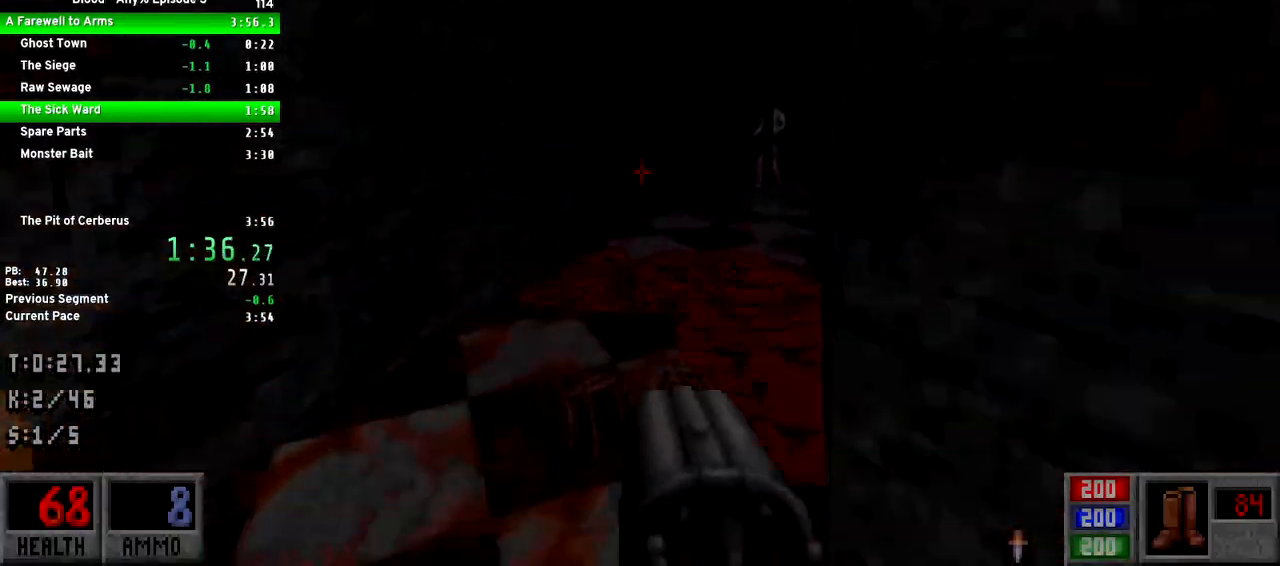
{"keys": ["d", "w"], "events": [[67, "a", "up"], [117, "d", "down"]]}
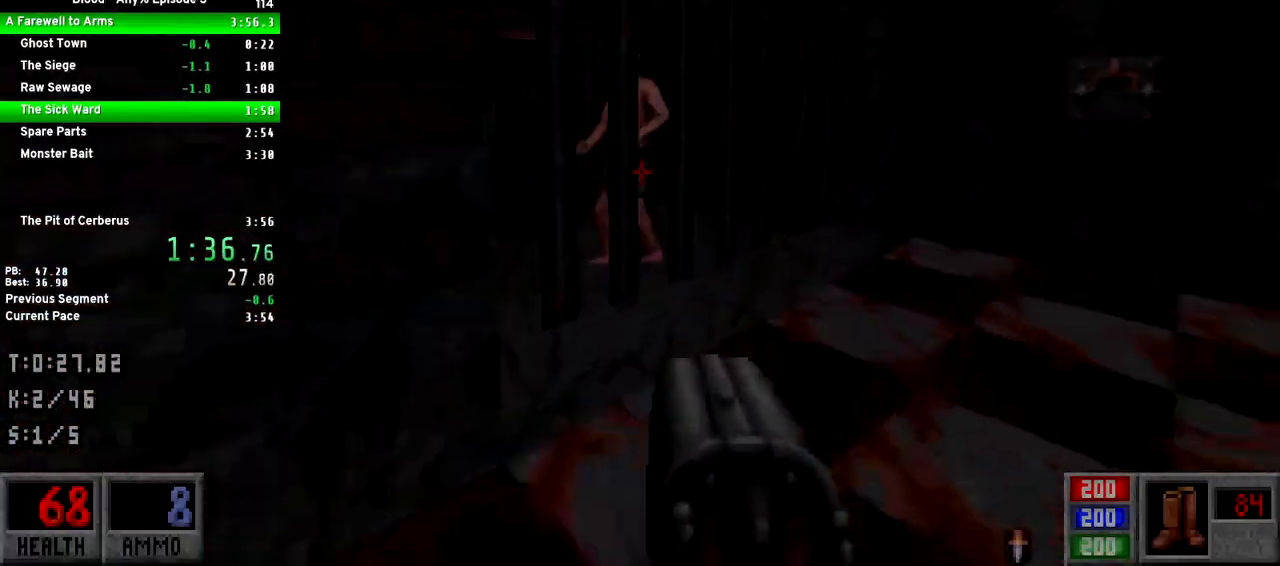
{"keys": [], "events": [[317, "d", "up"], [317, "w", "up"], [367, "e", "down"], [467, "e", "up"]]}
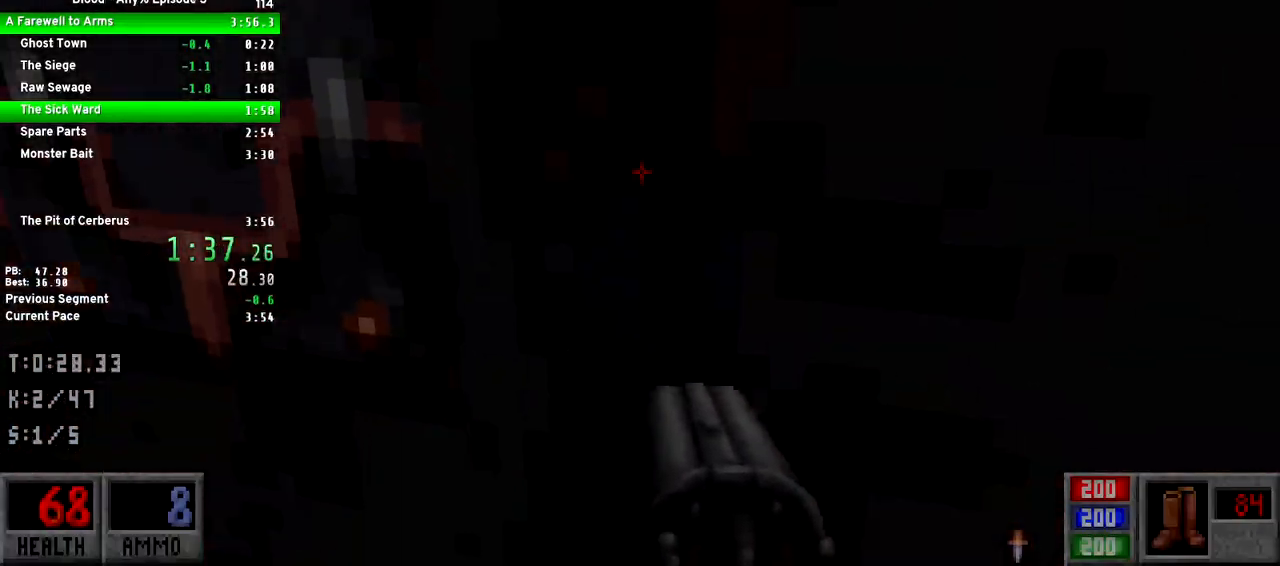
{"keys": ["d"], "events": [[17, "s", "down"], [183, "a", "down"], [383, "s", "up"], [433, "d", "down"], [467, "a", "up"]]}
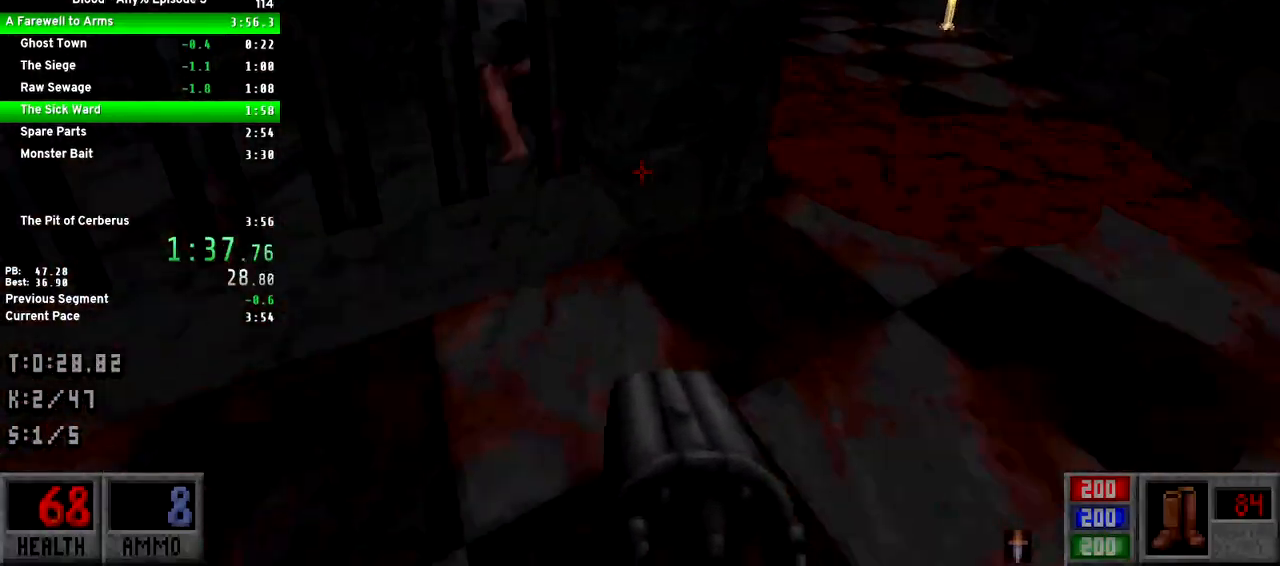
{"keys": ["w"], "events": [[67, "w", "down"], [350, "d", "up"]]}
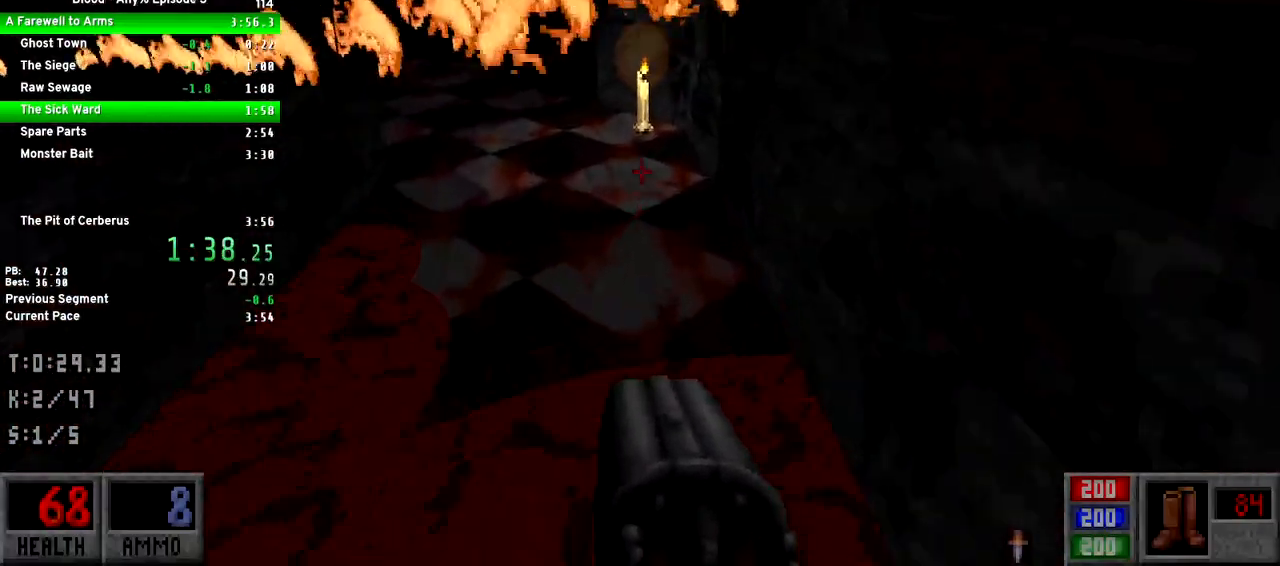
{"keys": ["a", "w"], "events": [[500, "a", "down"]]}
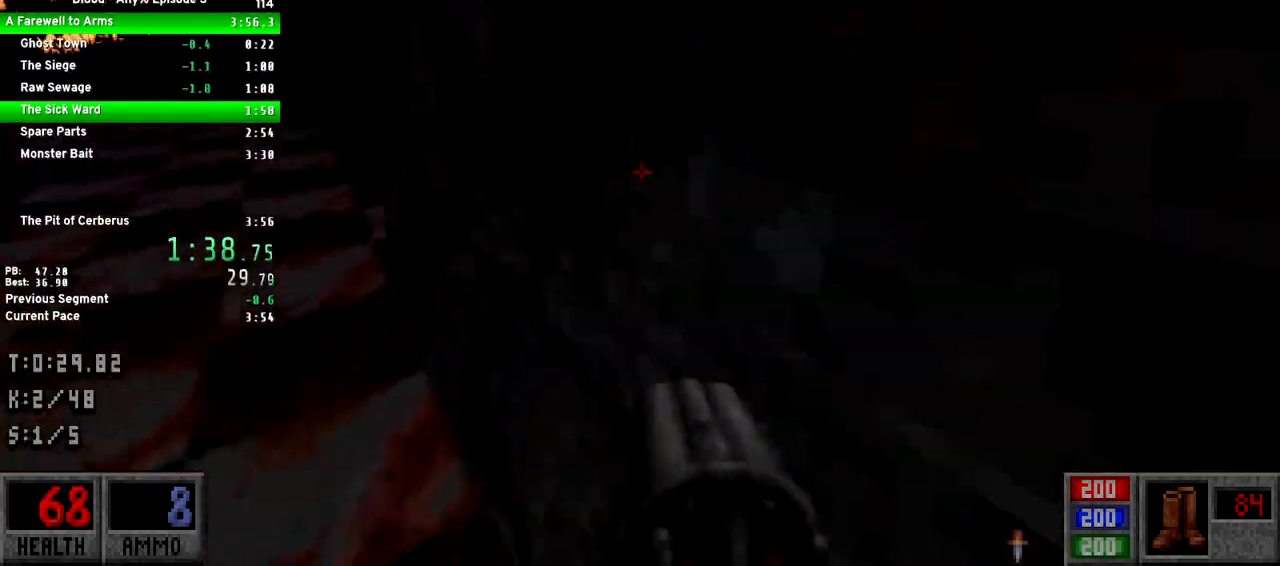
{"keys": ["w"], "events": [[333, "a", "up"]]}
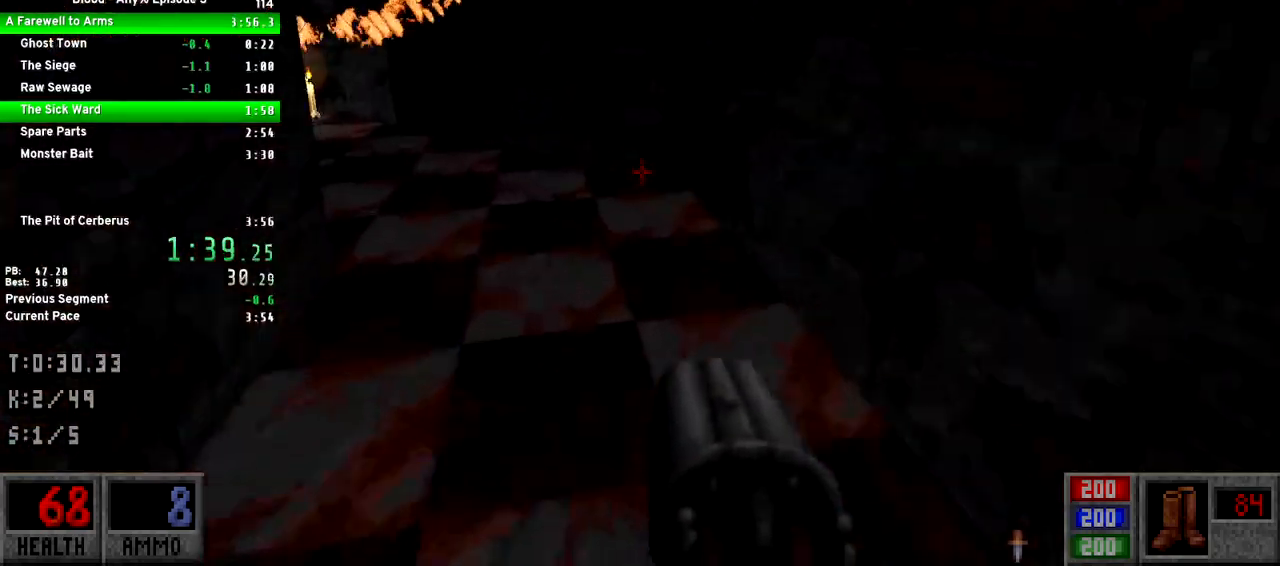
{"keys": ["a", "w"], "events": [[167, "space", "down"], [300, "a", "down"], [350, "space", "up"]]}
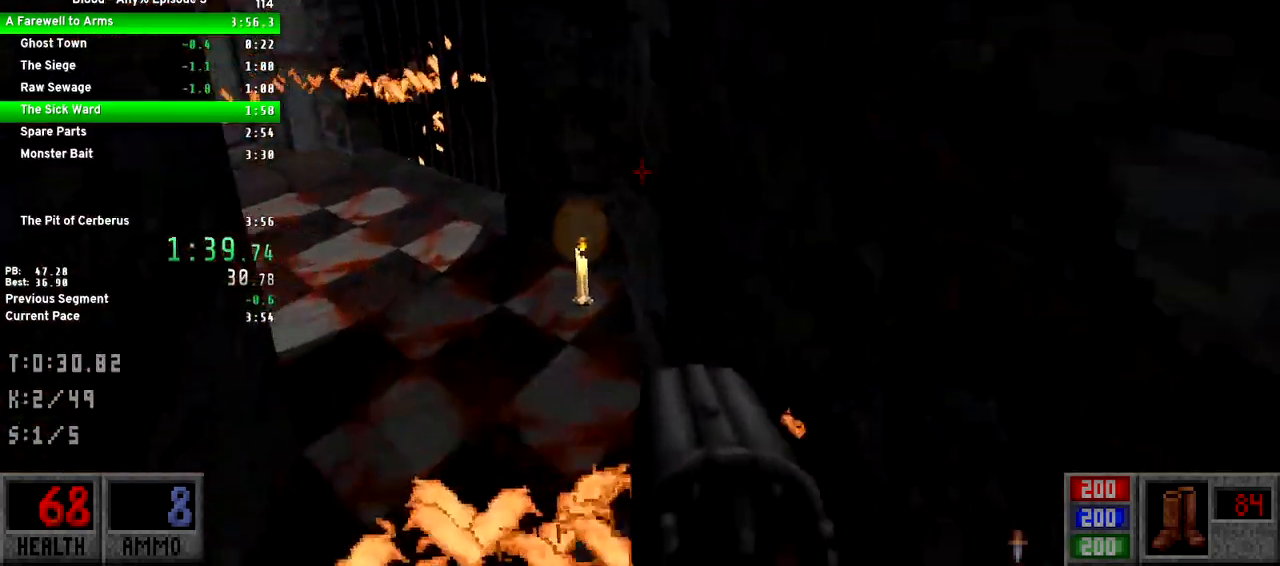
{"keys": ["a", "w"], "events": []}
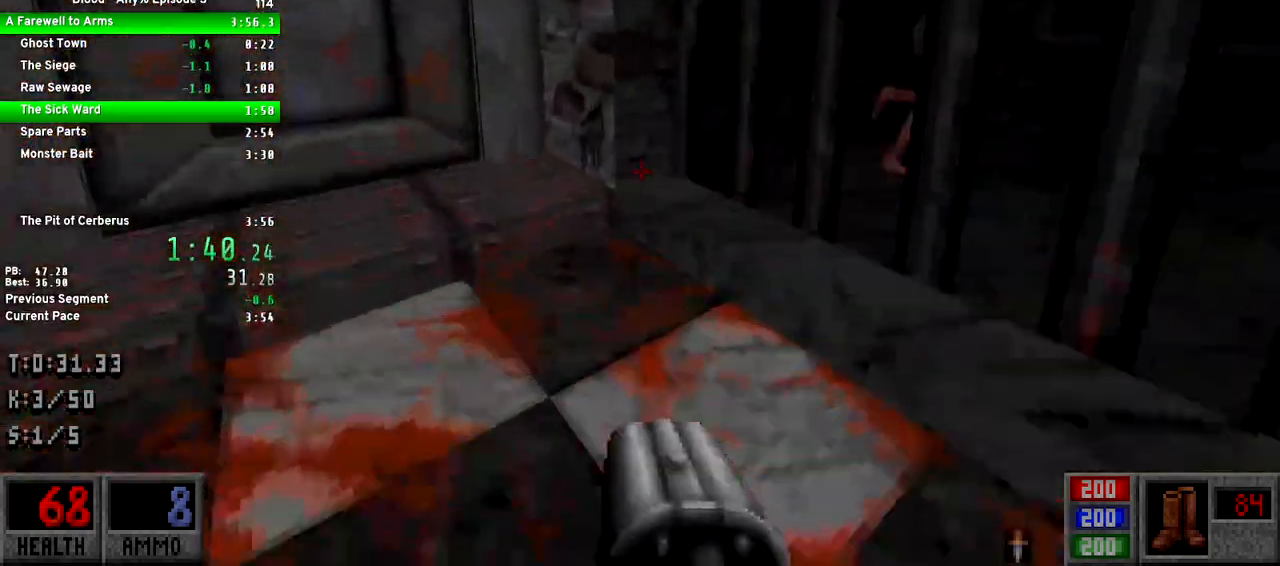
{"keys": ["ctrl"], "events": [[150, "a", "up"], [200, "ctrl", "down"], [200, "w", "up"]]}
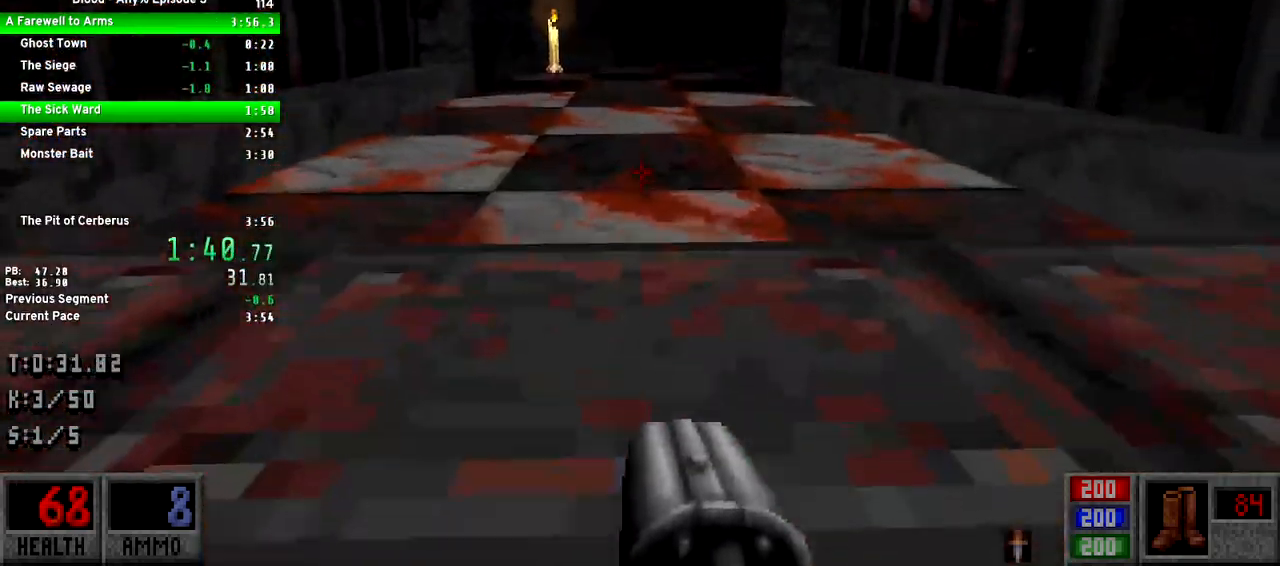
{"keys": ["ctrl"], "events": []}
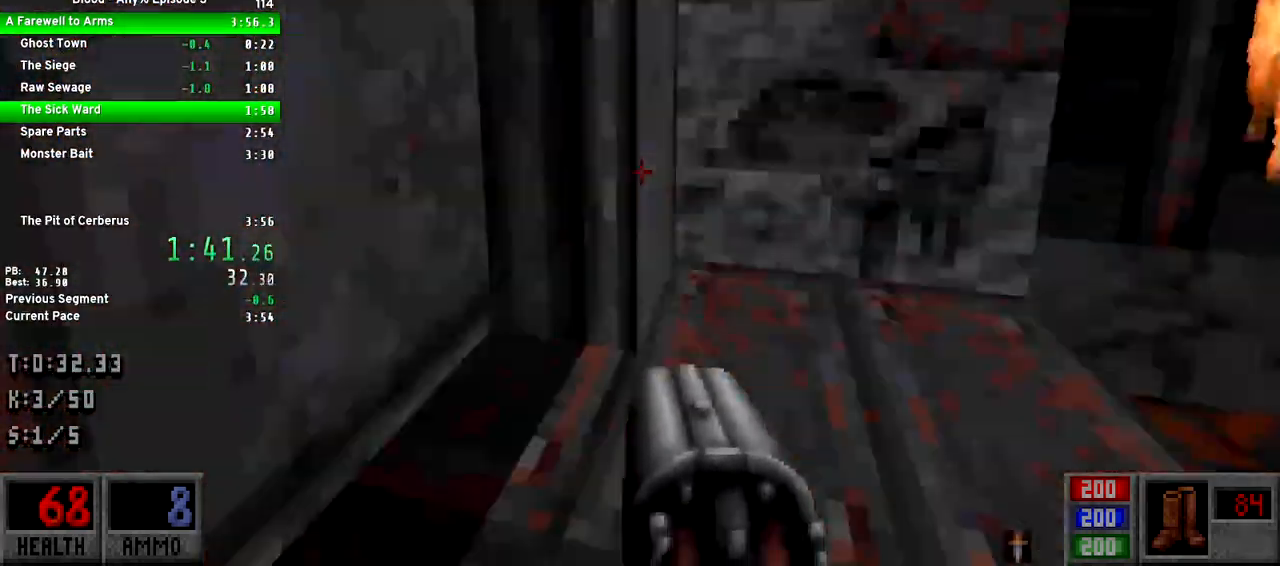
{"keys": ["a", "ctrl", "w"], "events": [[33, "a", "down"], [133, "w", "down"]]}
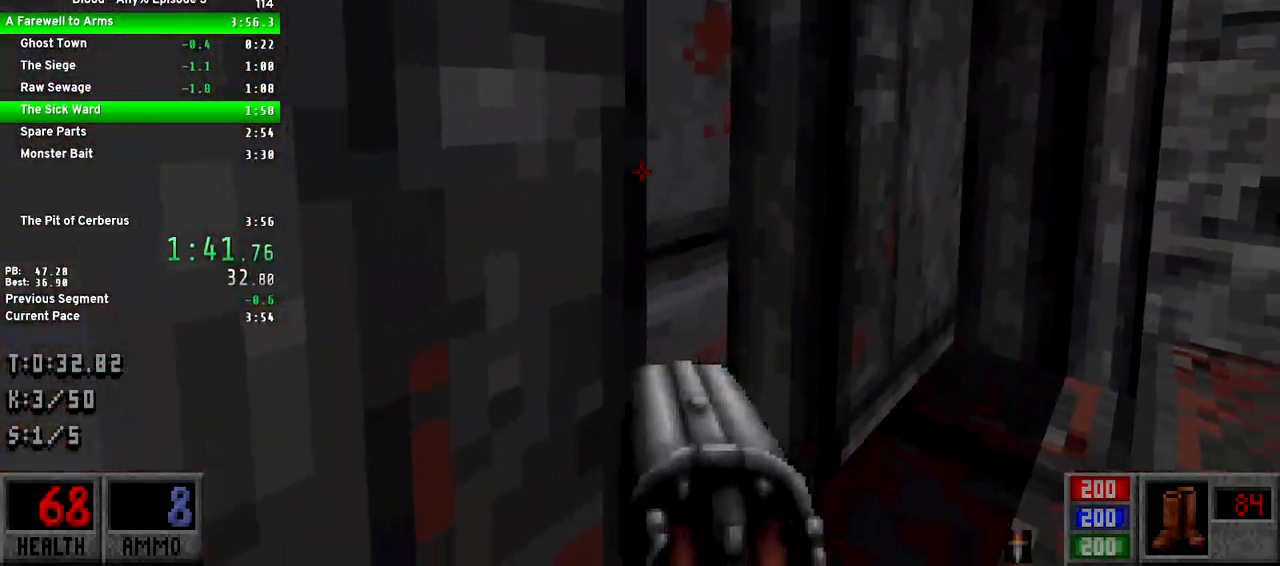
{"keys": ["ctrl", "s"], "events": [[50, "a", "up"], [283, "w", "up"], [483, "s", "down"]]}
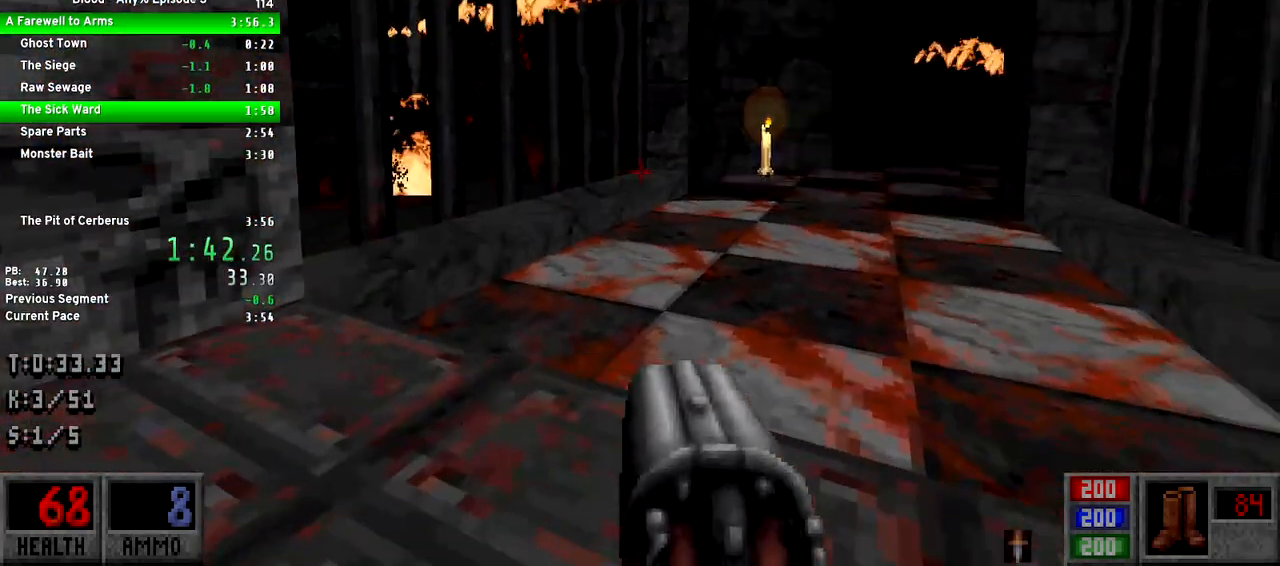
{"keys": ["ctrl", "w"], "events": [[67, "s", "up"], [450, "w", "down"]]}
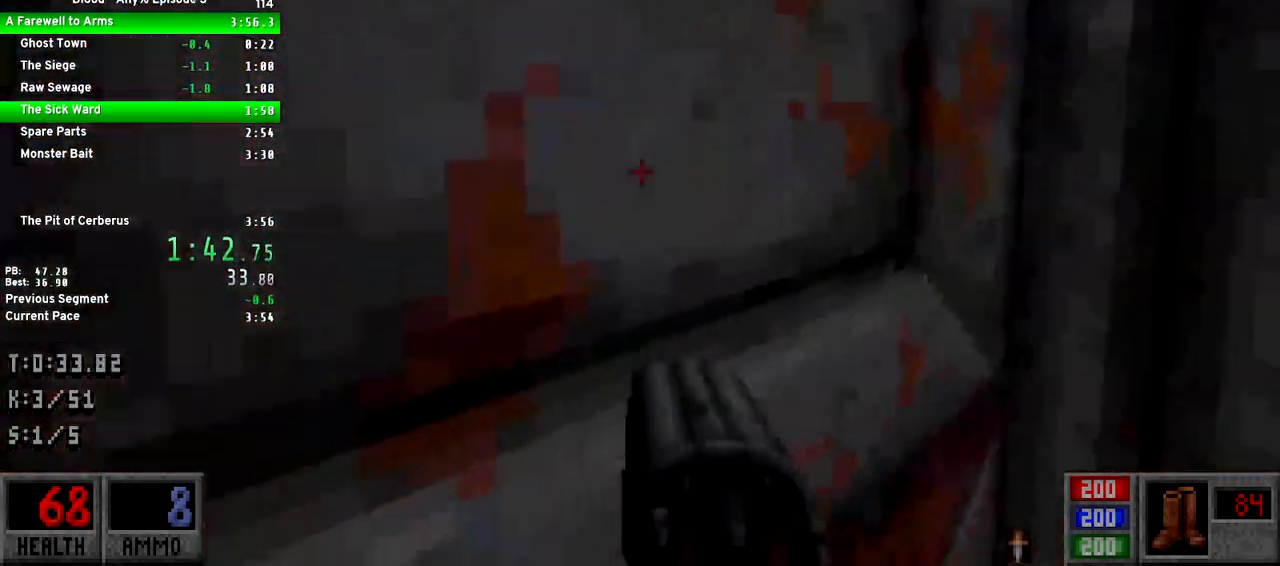
{"keys": ["a", "ctrl", "w"], "events": [[83, "w", "up"], [417, "a", "down"], [417, "w", "down"]]}
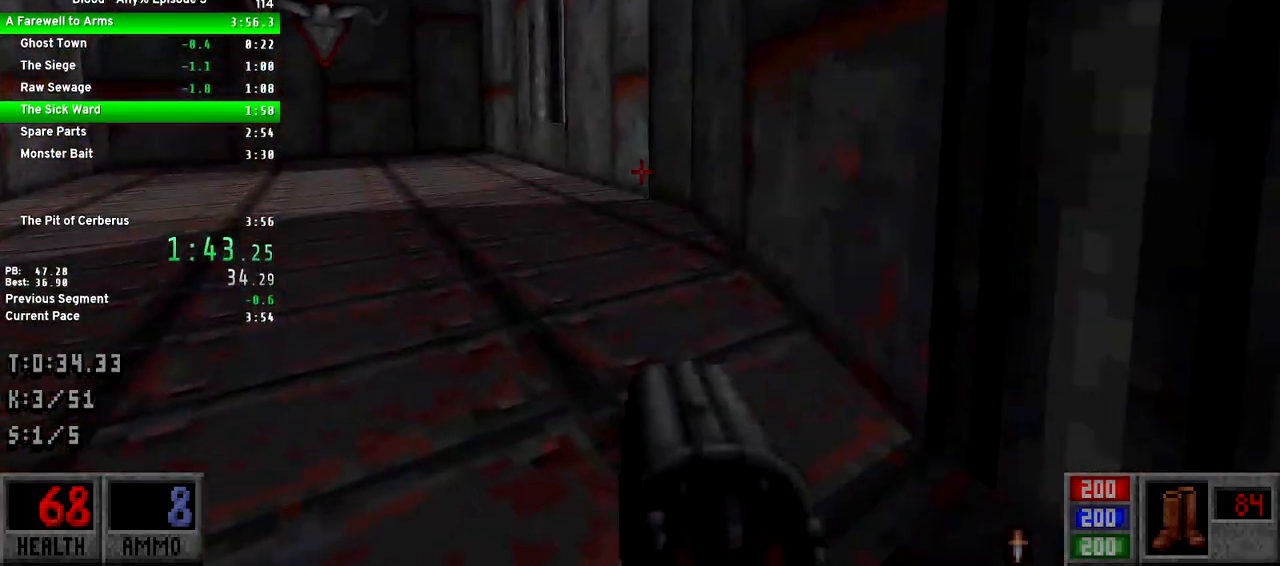
{"keys": ["a", "w"], "events": [[100, "ctrl", "up"]]}
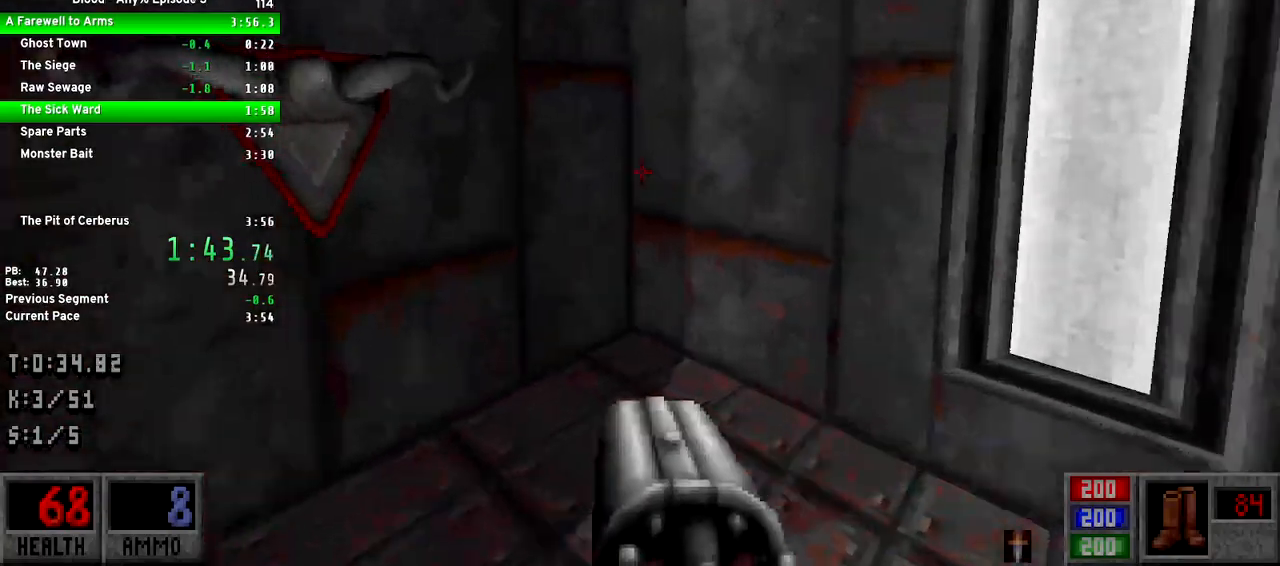
{"keys": ["a", "w"], "events": [[117, "a", "up"], [117, "e", "down"], [217, "e", "up"], [300, "e", "down"], [350, "e", "up"], [500, "a", "down"]]}
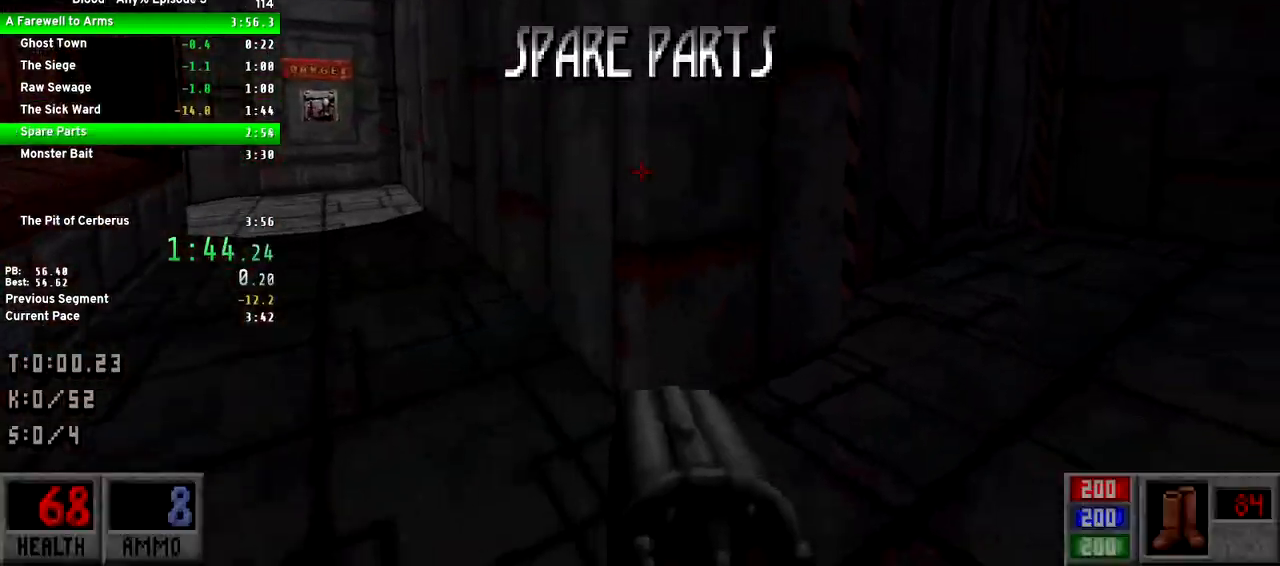
{"keys": ["a", "w"], "events": []}